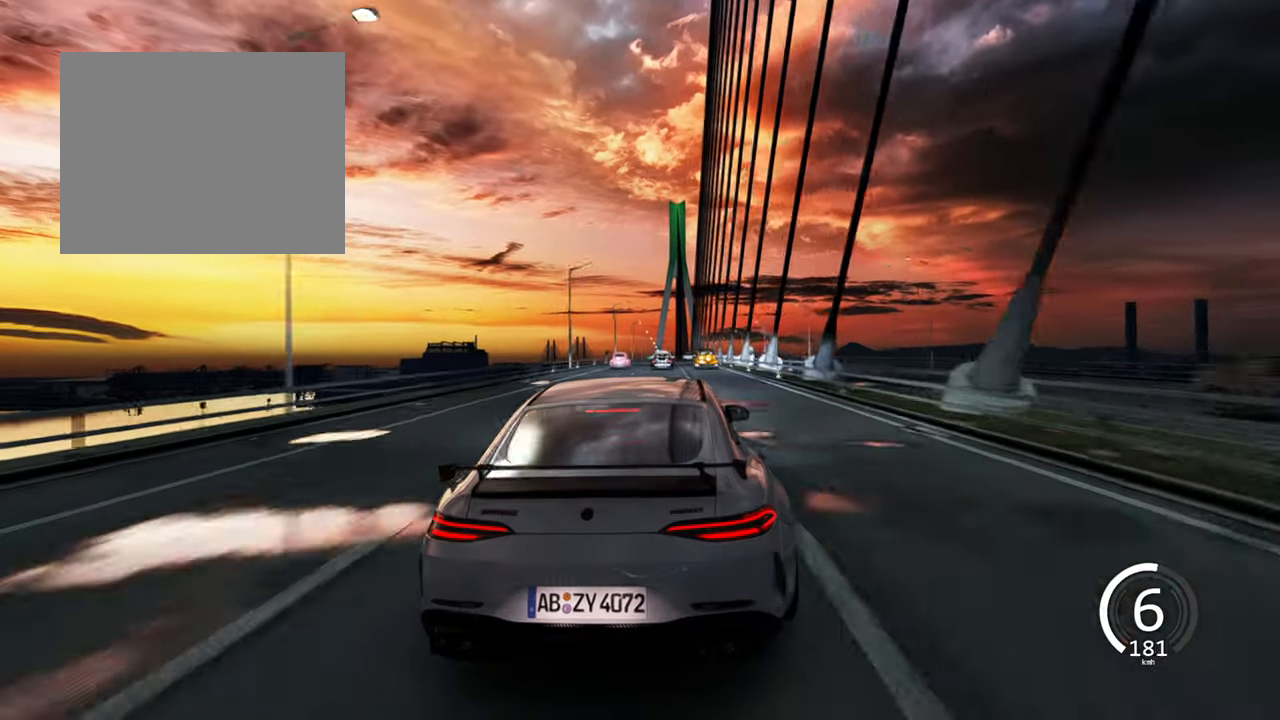
Gameplay with keyboard; each line is a JSON object with the keys held at the frame after it. "events" lists presses ("down") and releases ("up") of "a", "ctrl", "d", "e", "q", "s", "shift", "space" and "w" between this image and that frame as [ms after this image, input, new state], when the widget could be followed in between. No other keys are recorded. Mouse input is not recorded.
{"keys": ["s"], "events": []}
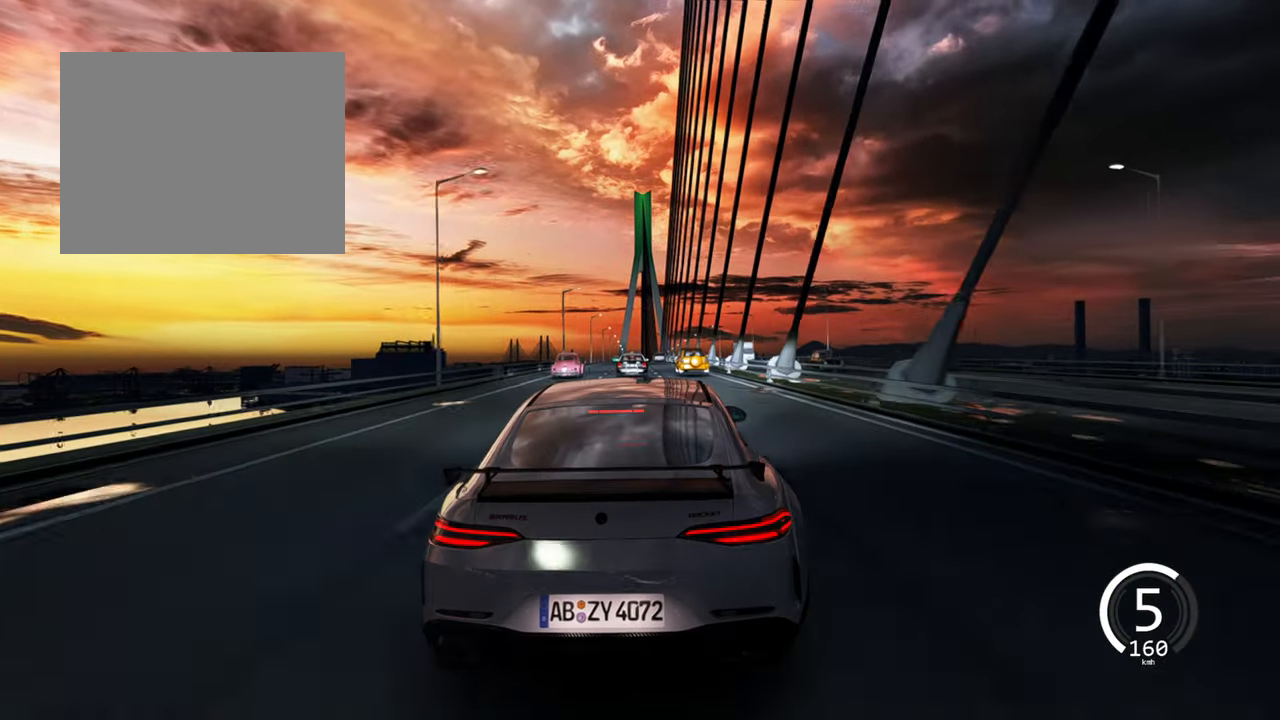
{"keys": ["a"], "events": [[67, "a", "down"], [100, "w", "down"], [150, "w", "up"], [317, "s", "up"], [333, "a", "up"], [417, "a", "down"]]}
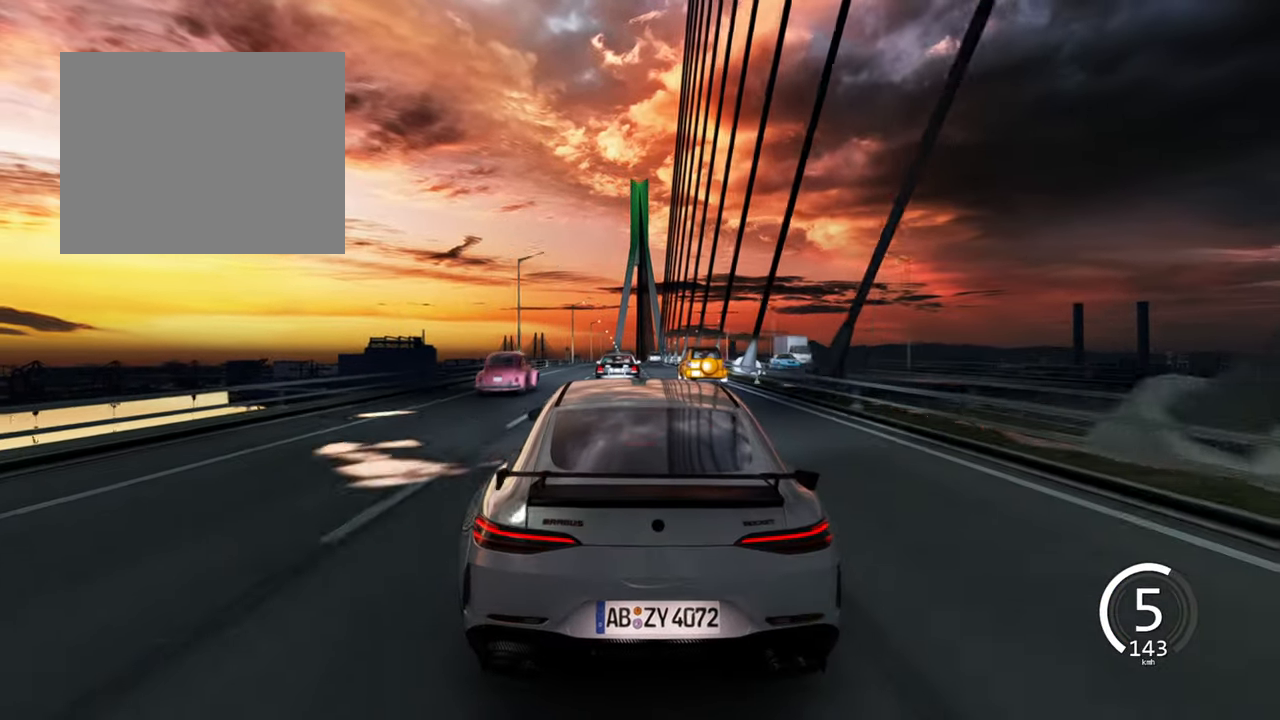
{"keys": ["a"], "events": [[83, "a", "up"], [217, "a", "down"]]}
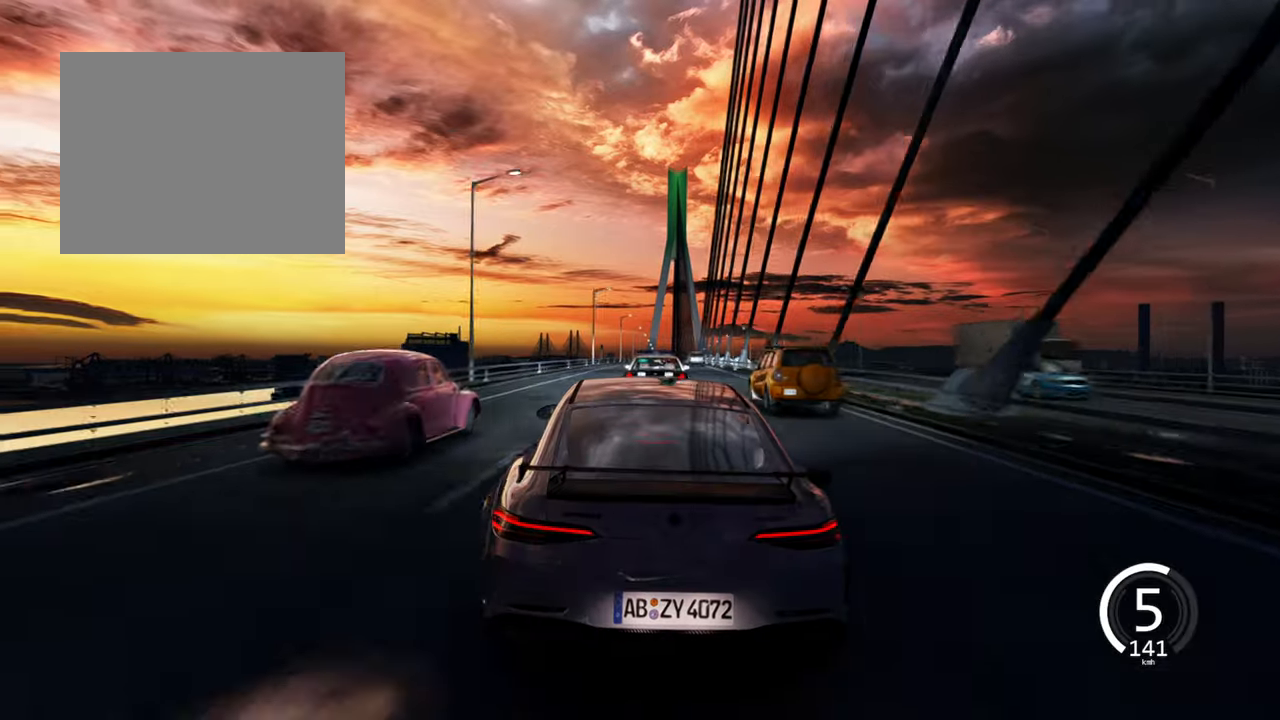
{"keys": ["d", "w"], "events": [[117, "a", "up"], [150, "d", "down"], [334, "w", "down"]]}
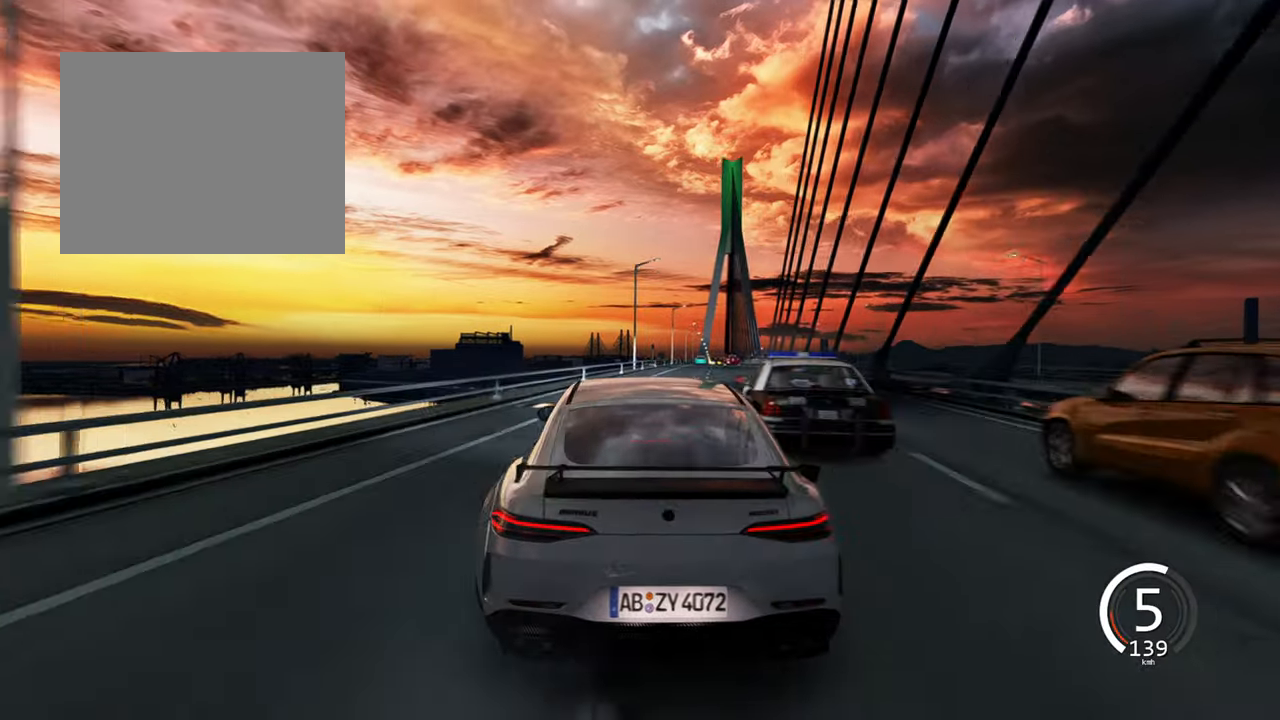
{"keys": ["w"], "events": [[284, "d", "up"]]}
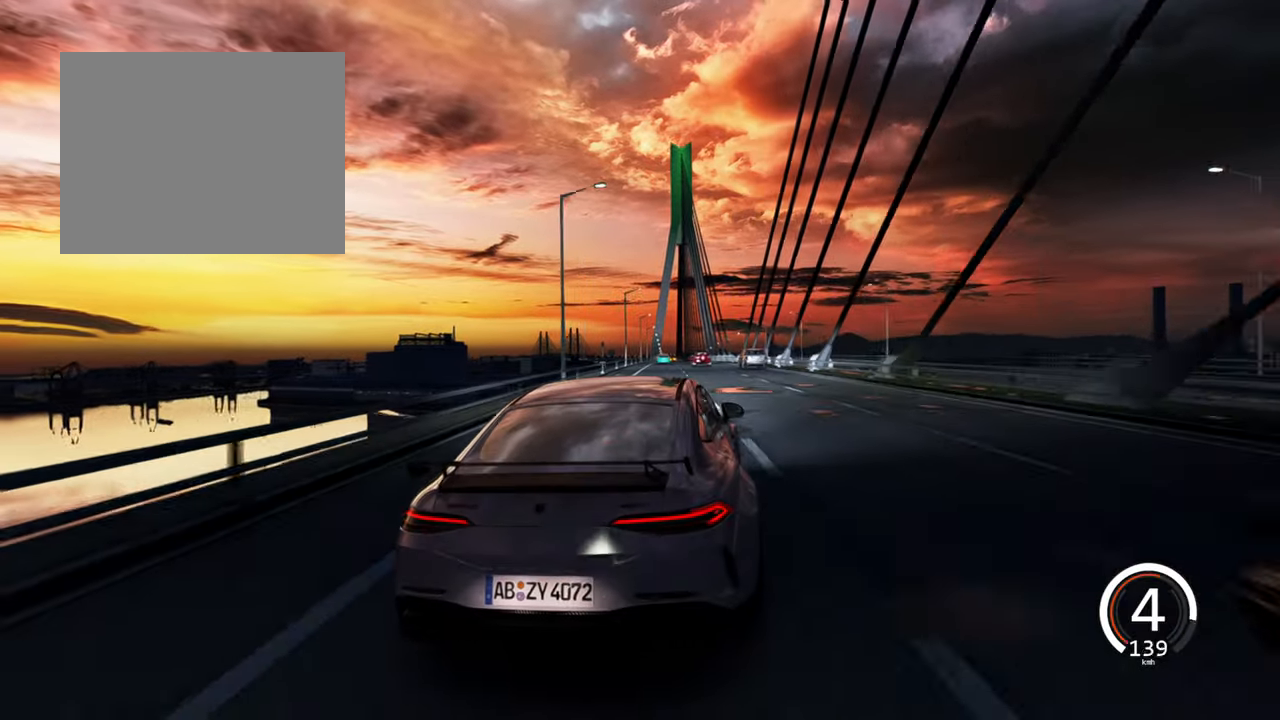
{"keys": ["a"], "events": [[50, "a", "down"], [434, "w", "up"]]}
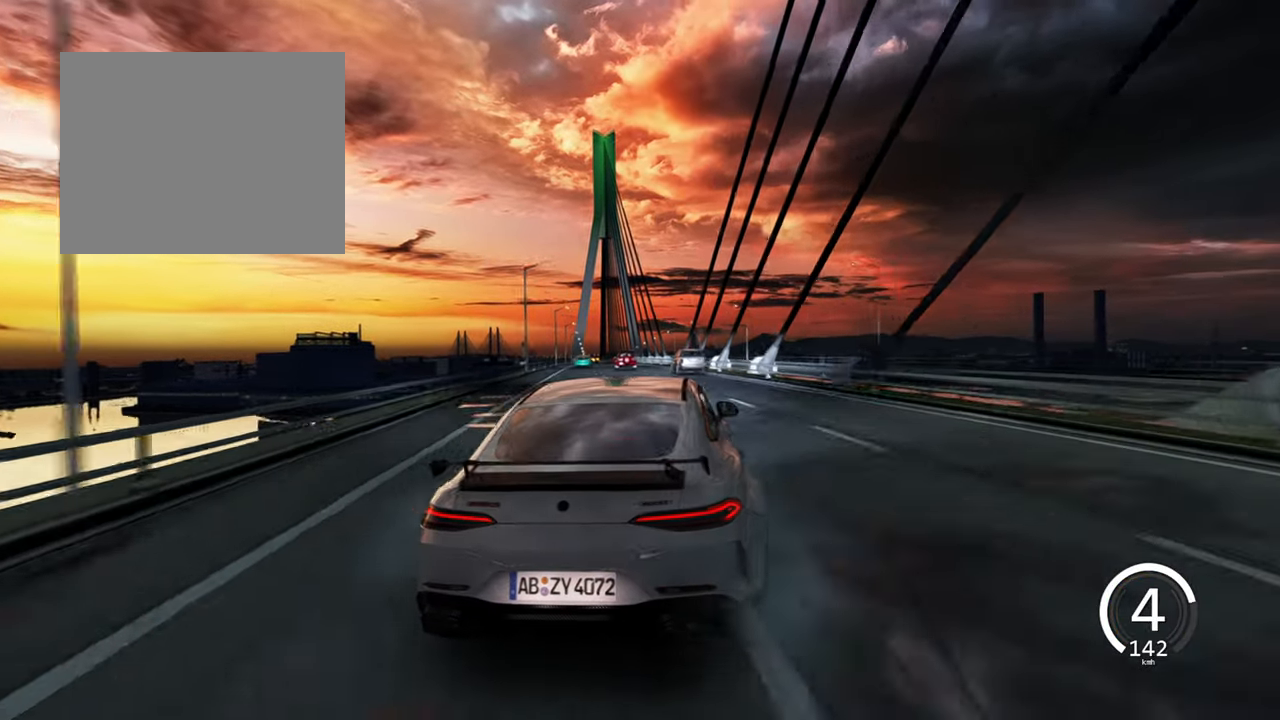
{"keys": ["w"], "events": [[34, "a", "up"], [234, "a", "down"], [417, "w", "down"], [467, "a", "up"]]}
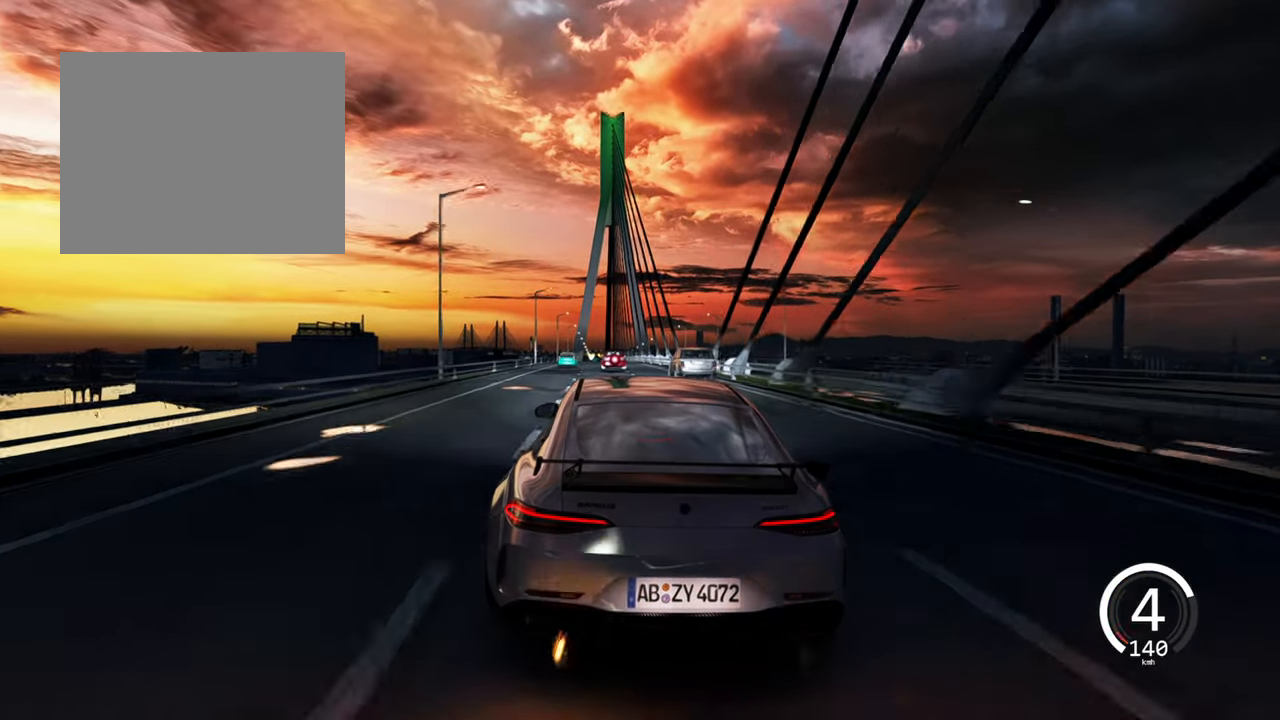
{"keys": ["w"], "events": [[200, "d", "down"], [434, "d", "up"]]}
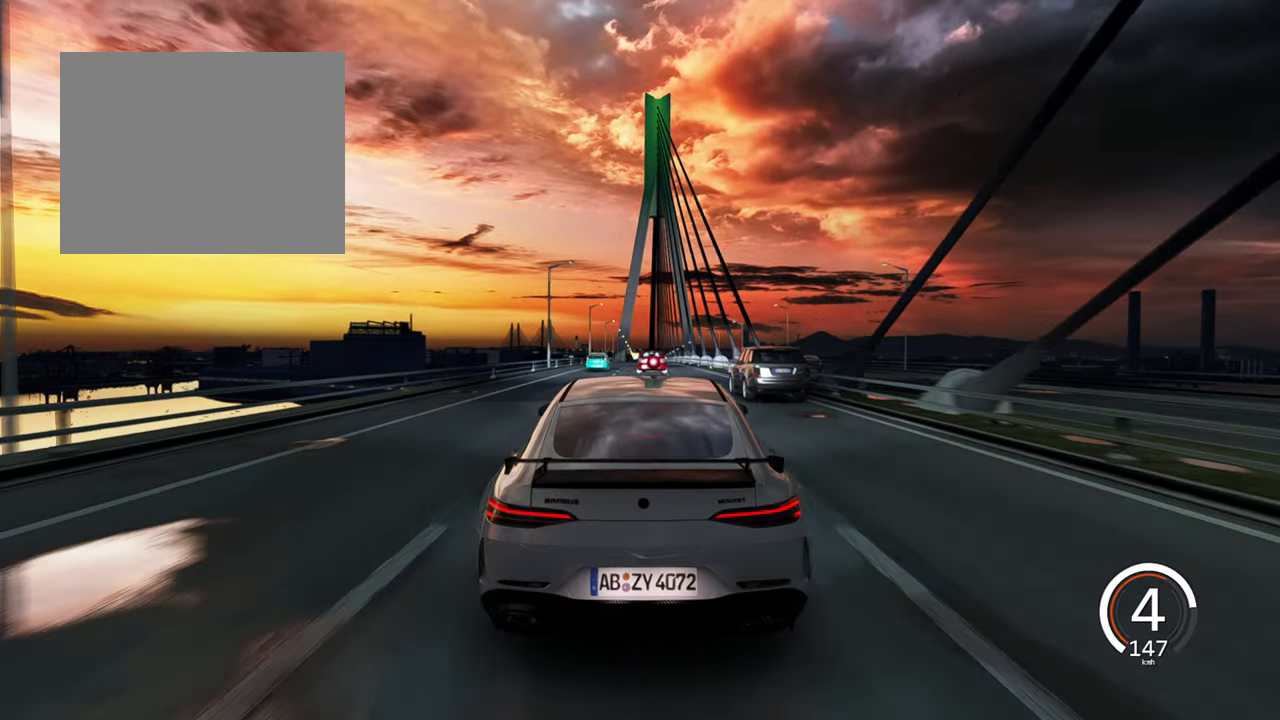
{"keys": ["d", "w"], "events": [[217, "d", "down"]]}
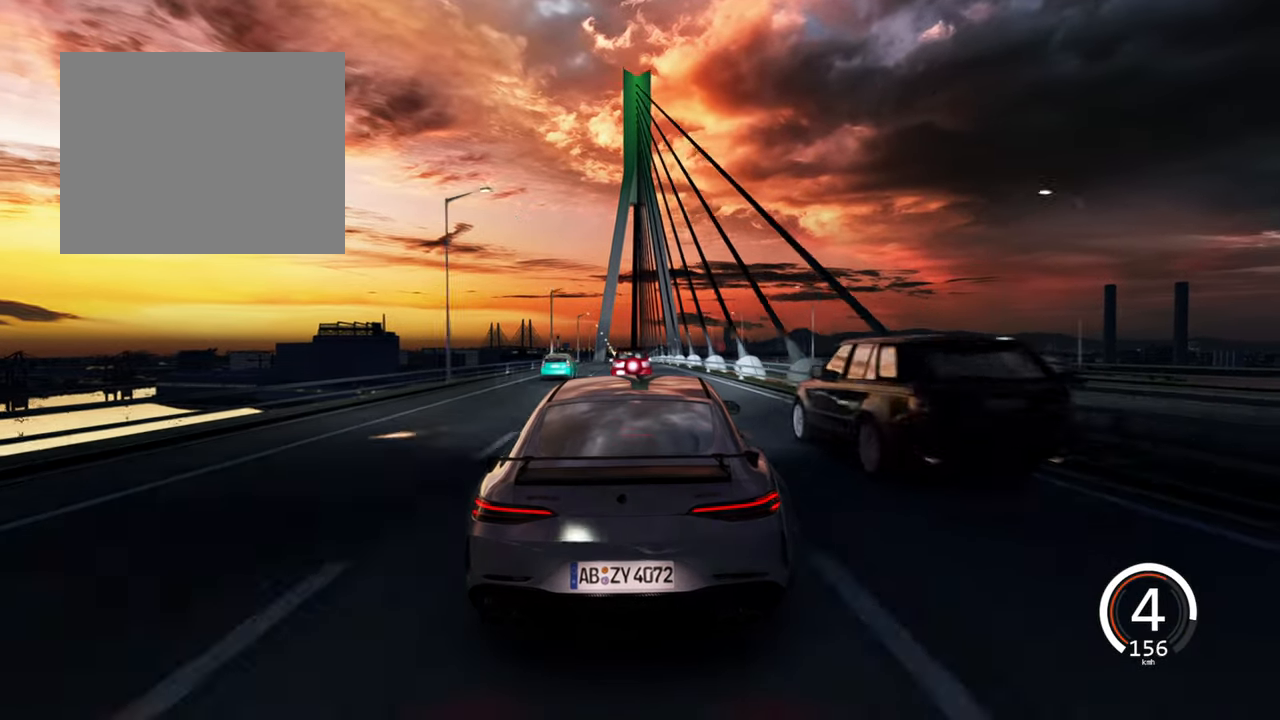
{"keys": ["a", "w"], "events": [[17, "d", "up"], [317, "a", "down"]]}
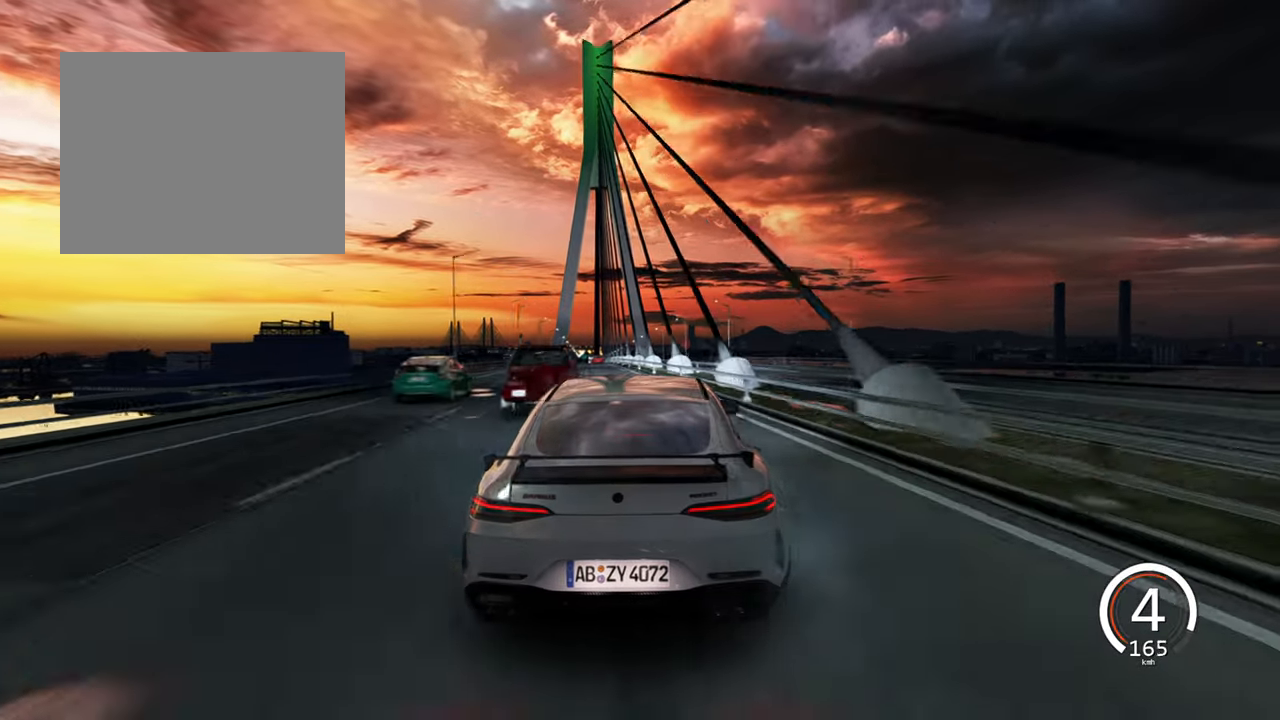
{"keys": ["w"], "events": [[450, "a", "up"]]}
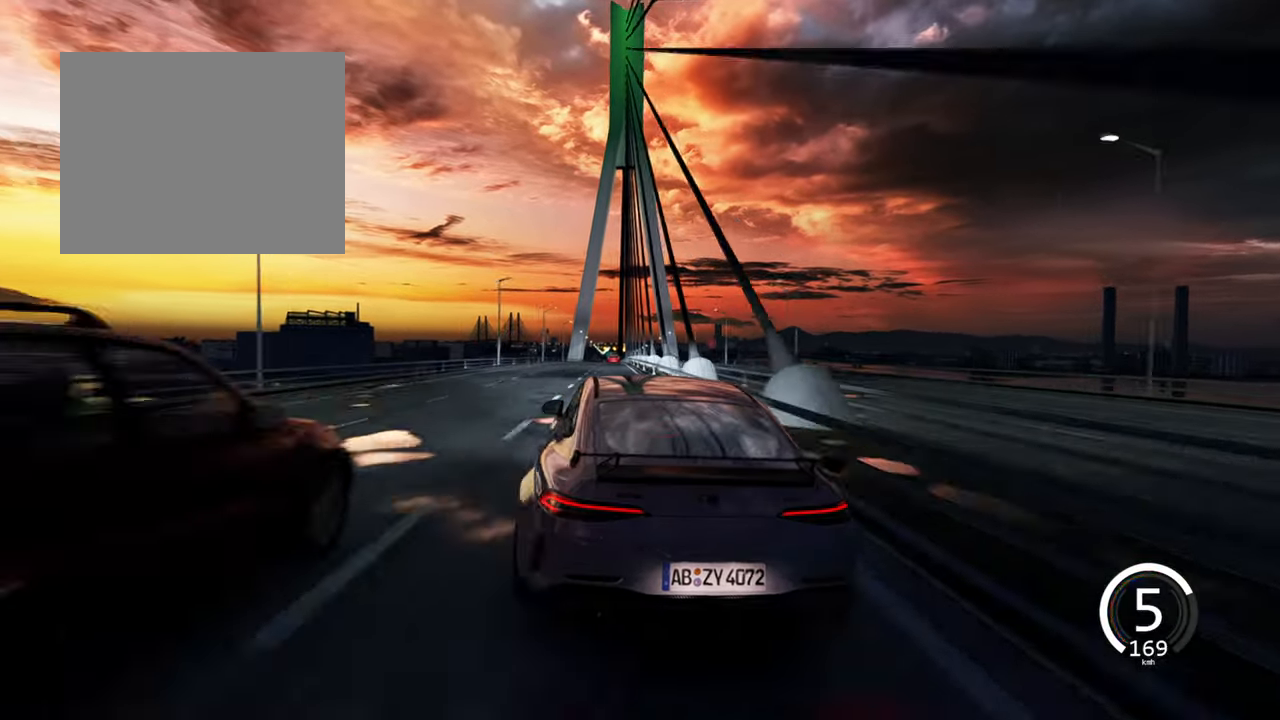
{"keys": ["d", "w"], "events": [[284, "d", "down"]]}
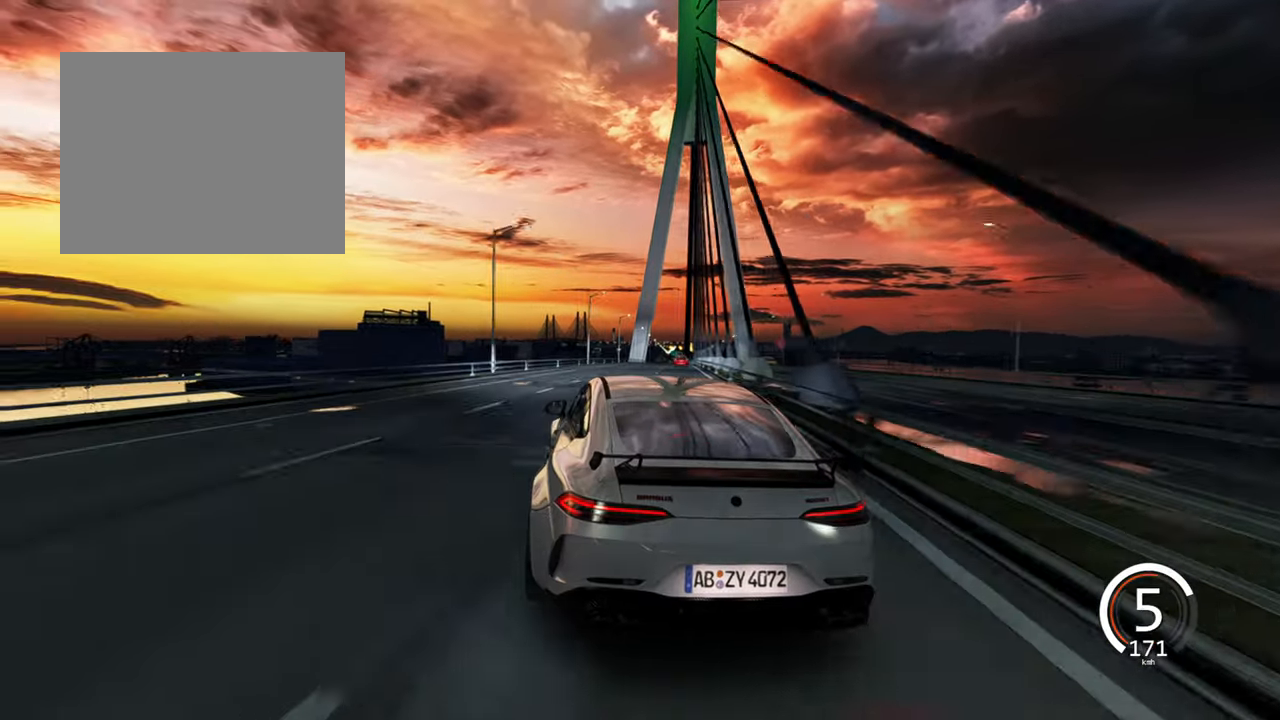
{"keys": ["d", "w"], "events": [[100, "d", "up"], [333, "d", "down"]]}
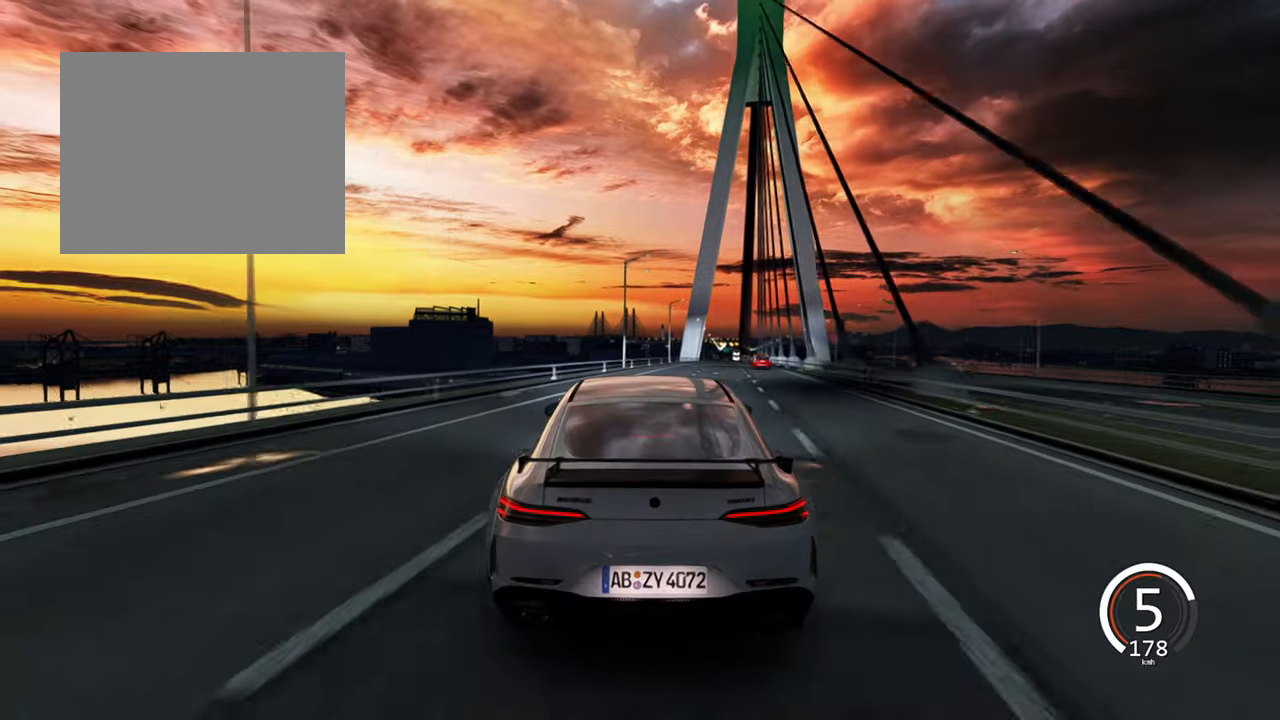
{"keys": ["w"], "events": [[450, "d", "up"]]}
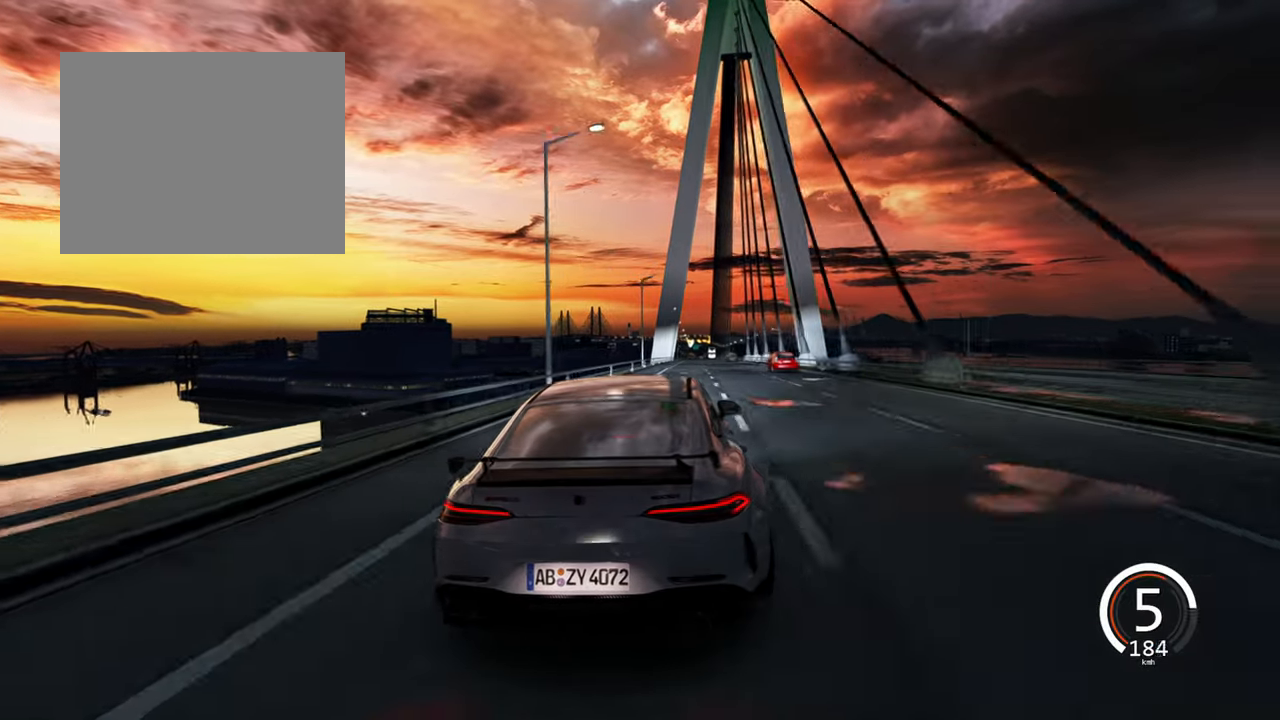
{"keys": ["w"], "events": [[233, "a", "down"], [450, "a", "up"]]}
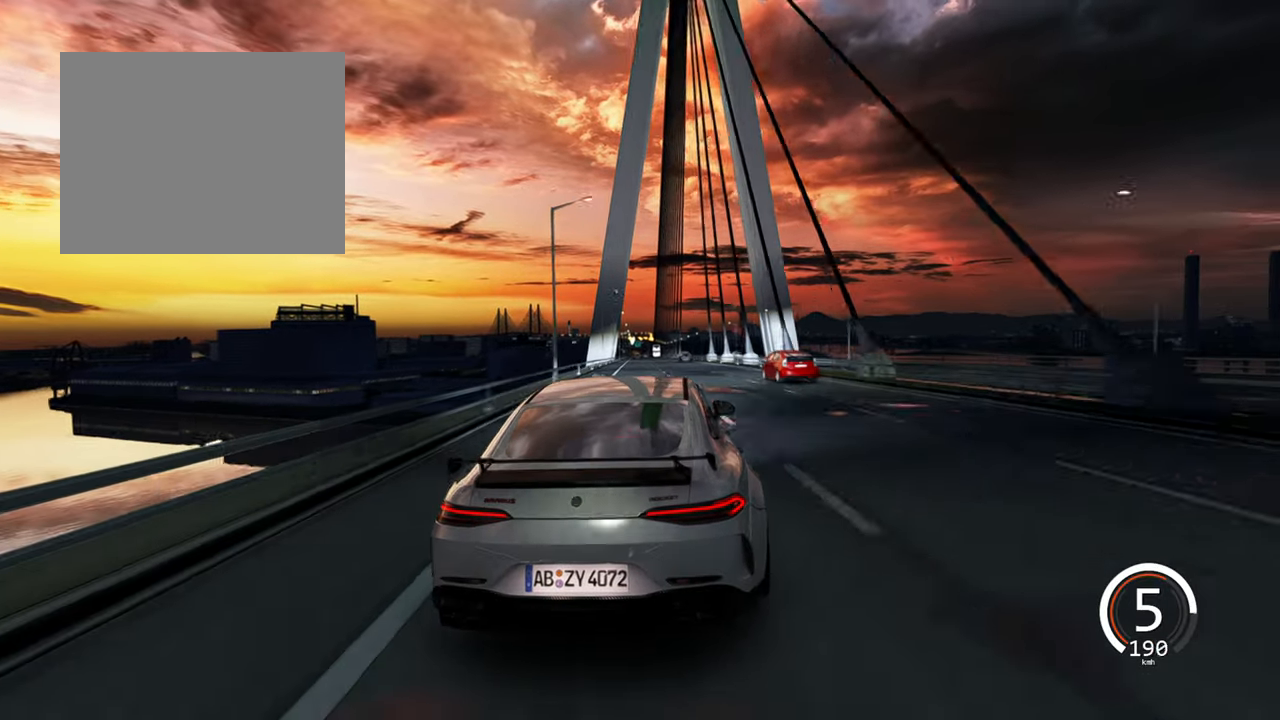
{"keys": ["a", "w"], "events": [[366, "a", "down"]]}
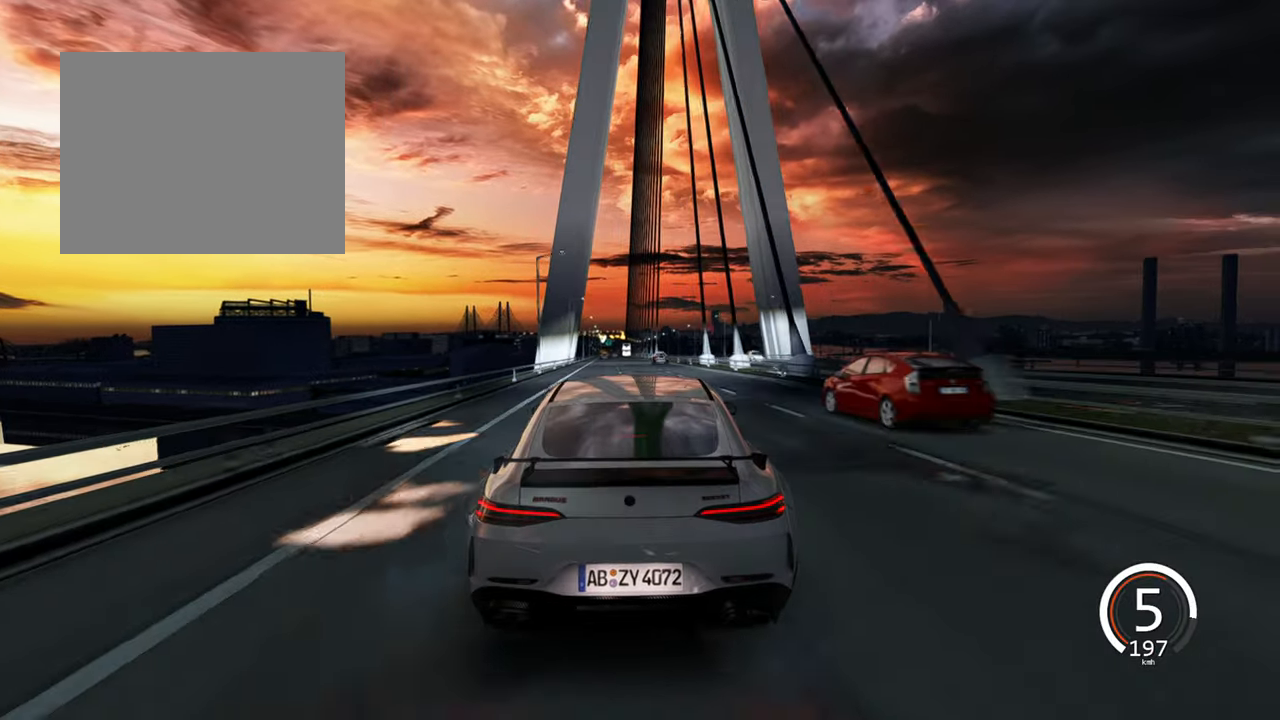
{"keys": ["a", "w"], "events": [[16, "a", "up"], [500, "a", "down"]]}
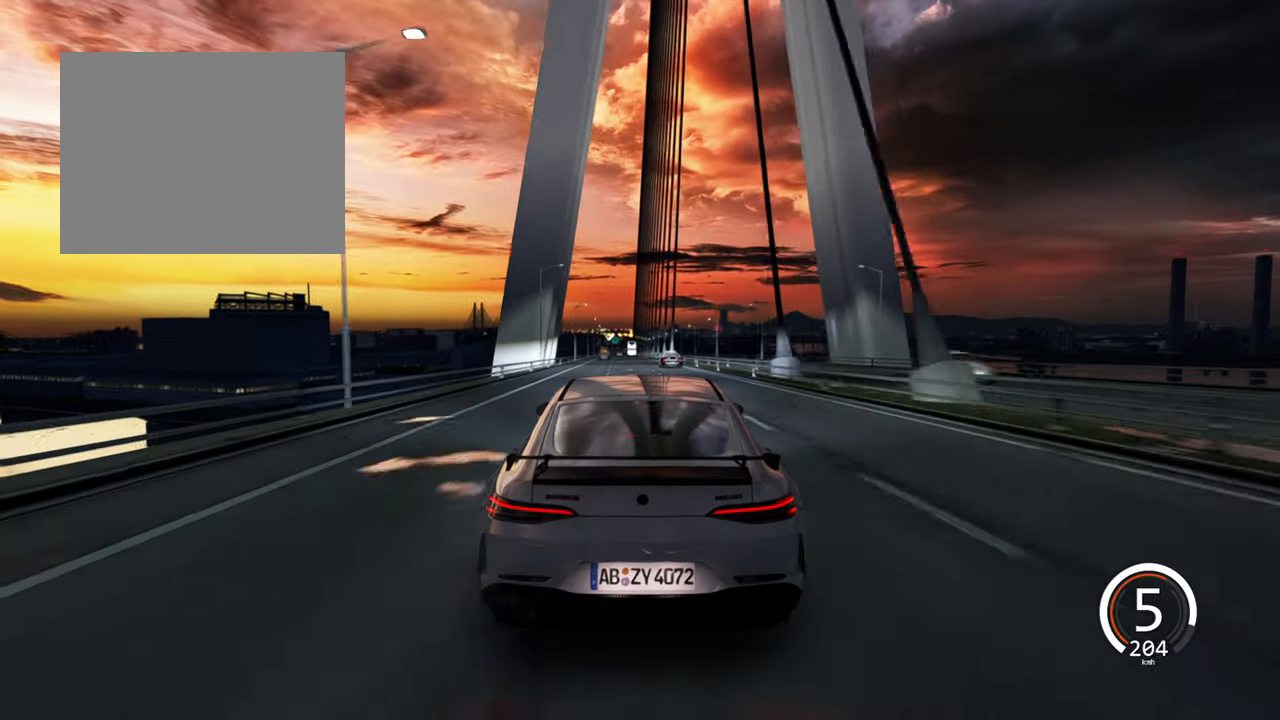
{"keys": ["a", "w"], "events": [[166, "a", "up"], [500, "a", "down"]]}
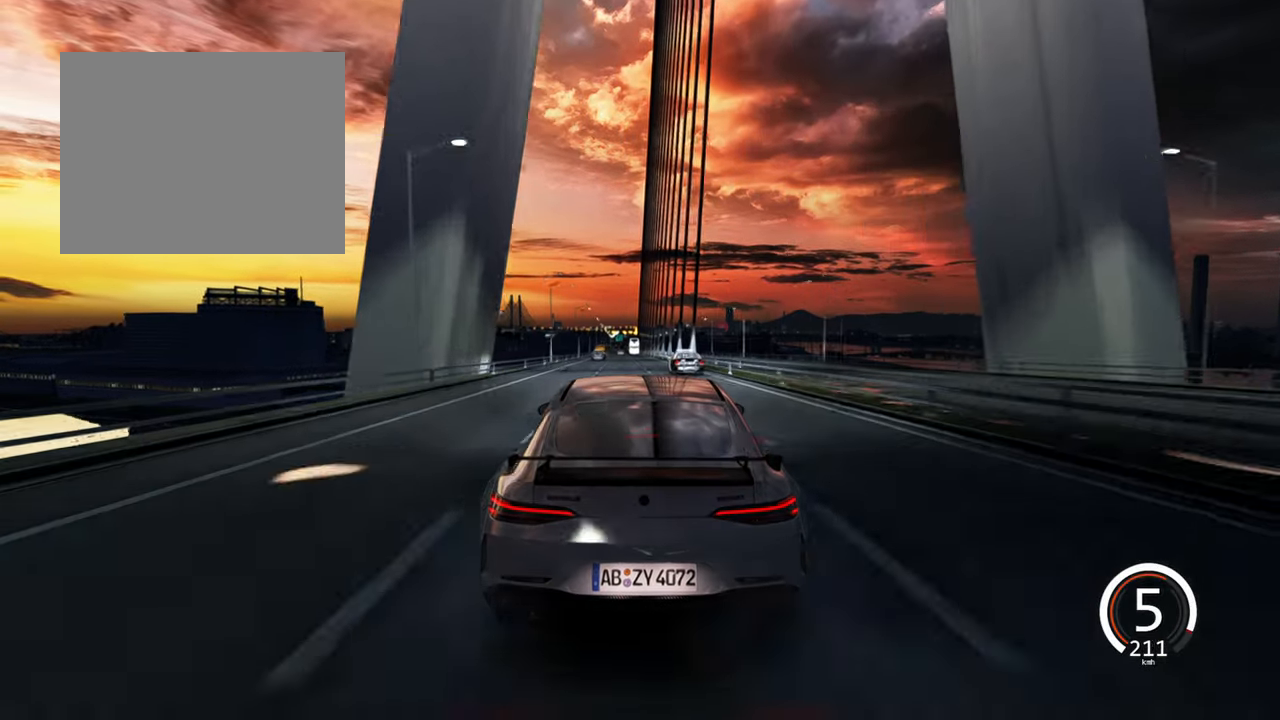
{"keys": ["a", "w"], "events": [[166, "a", "up"], [483, "a", "down"]]}
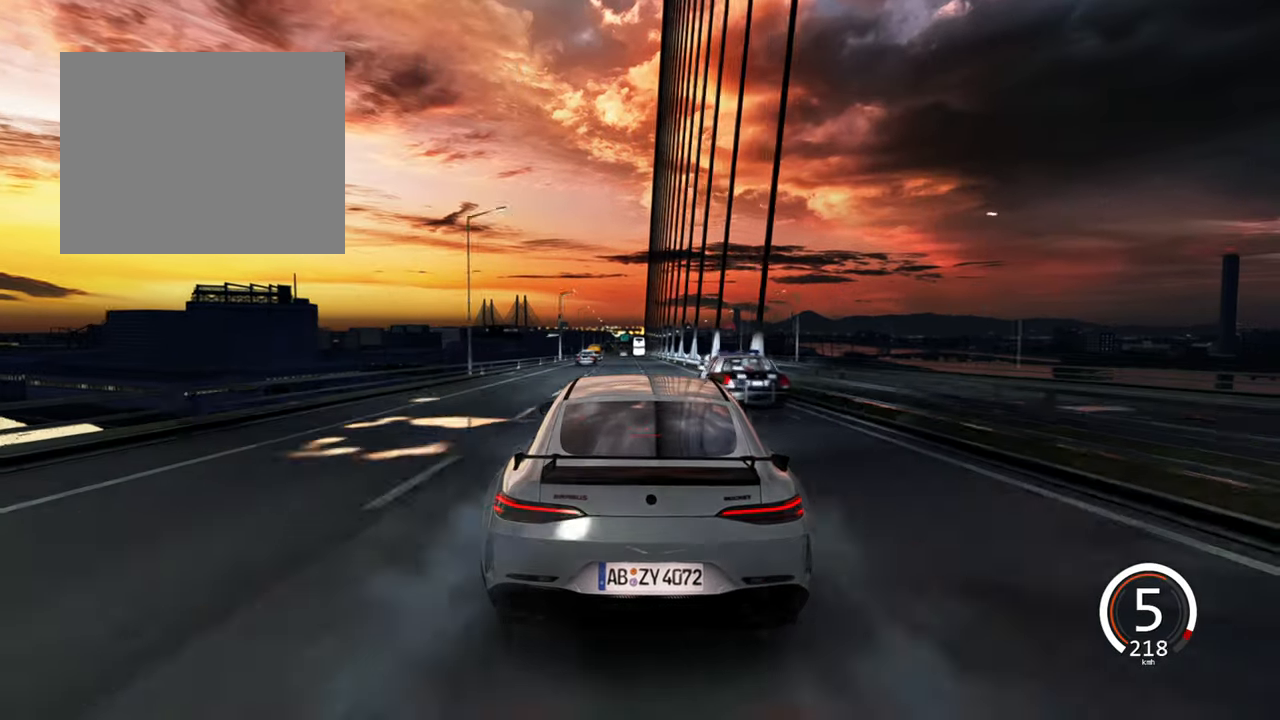
{"keys": ["w"], "events": [[233, "a", "up"]]}
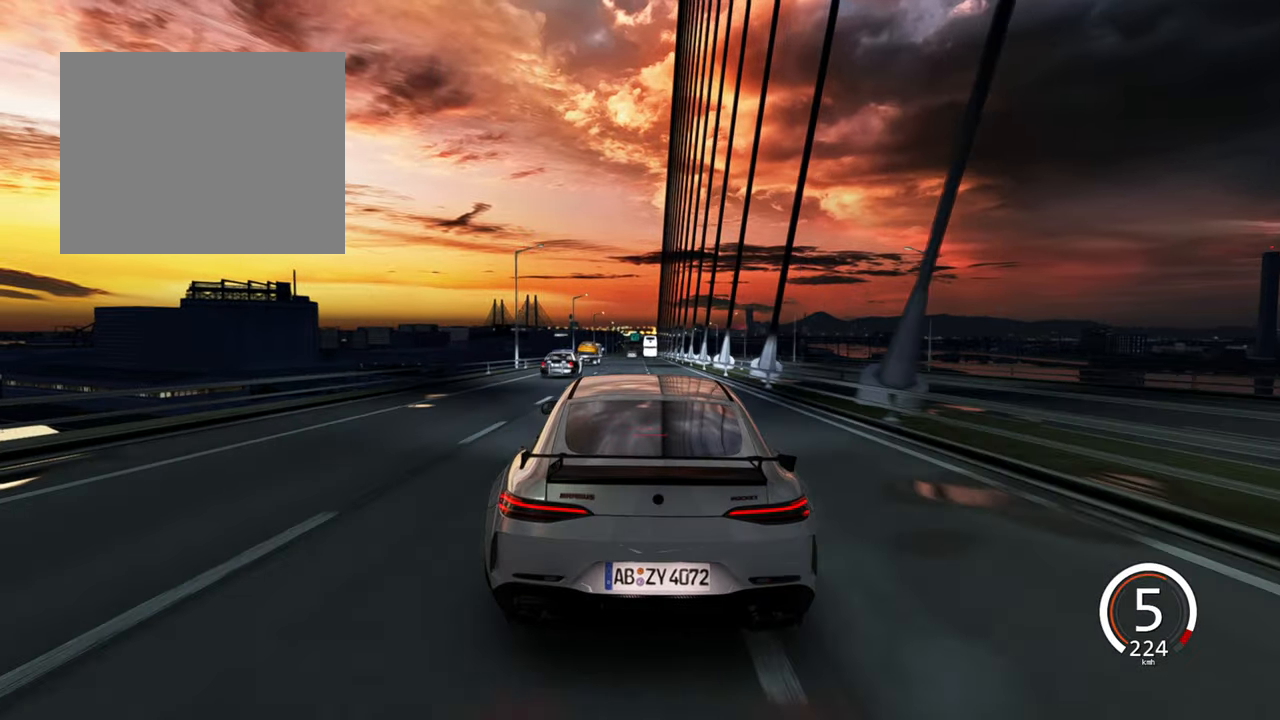
{"keys": ["a", "w"], "events": [[500, "a", "down"]]}
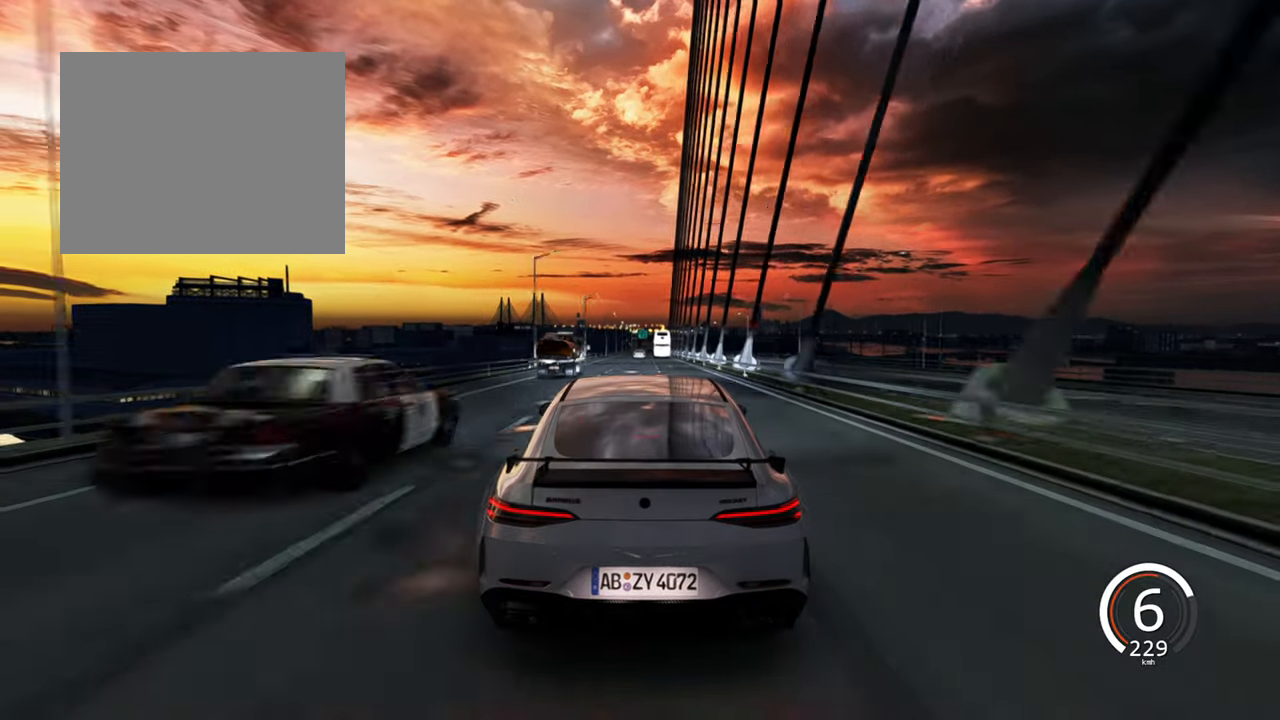
{"keys": ["w"], "events": [[233, "a", "up"]]}